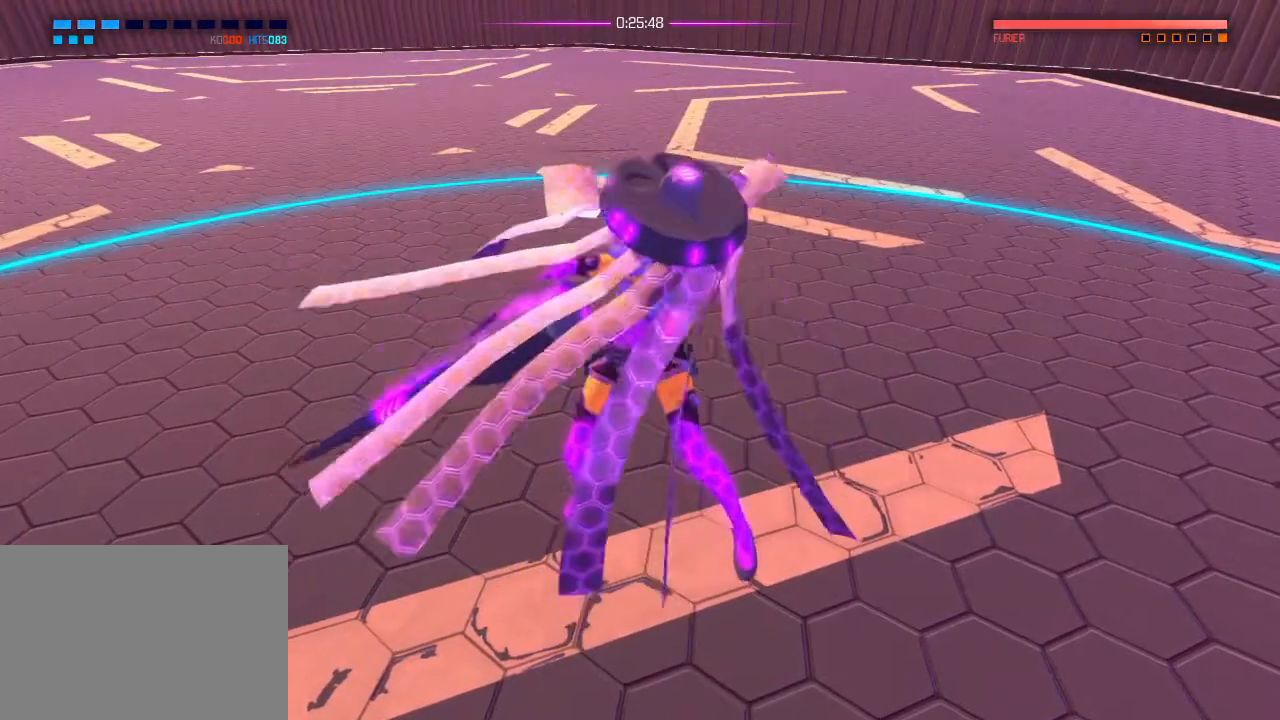
Gameplay with a controller (PlayStation layout); each line is a JSON object with the inputs held at the frame after it. "events" lists button and stick changes between this image and that frame as [ms after this image, input, new state], when the widget could be followed in between. Not read: CROSS DPAD_DOWN DPAD_LEFT DPAD_RIGHT DPAD_UP HOME R2 SELECT START.
{"buttons": [], "left_stick": "up-right", "right_stick": "center", "events": [[300, "L1", "down"], [467, "L1", "up"]]}
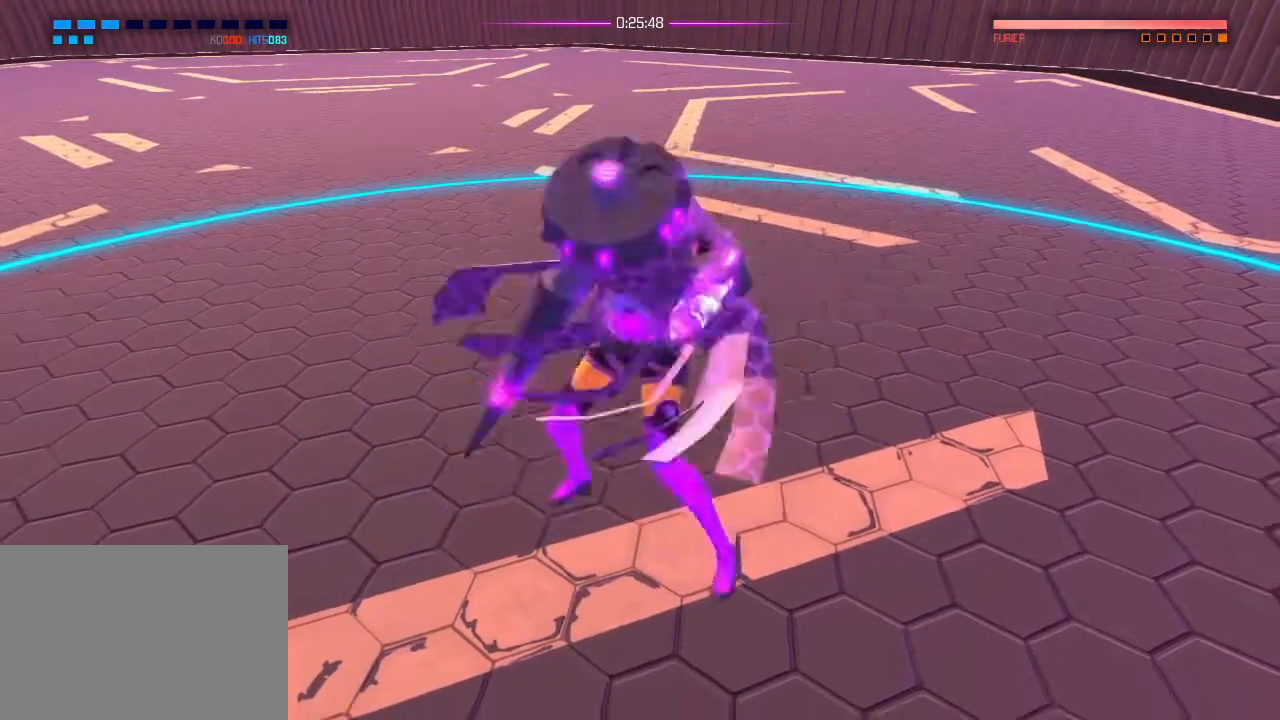
{"buttons": [], "left_stick": "up-right", "right_stick": "center", "events": []}
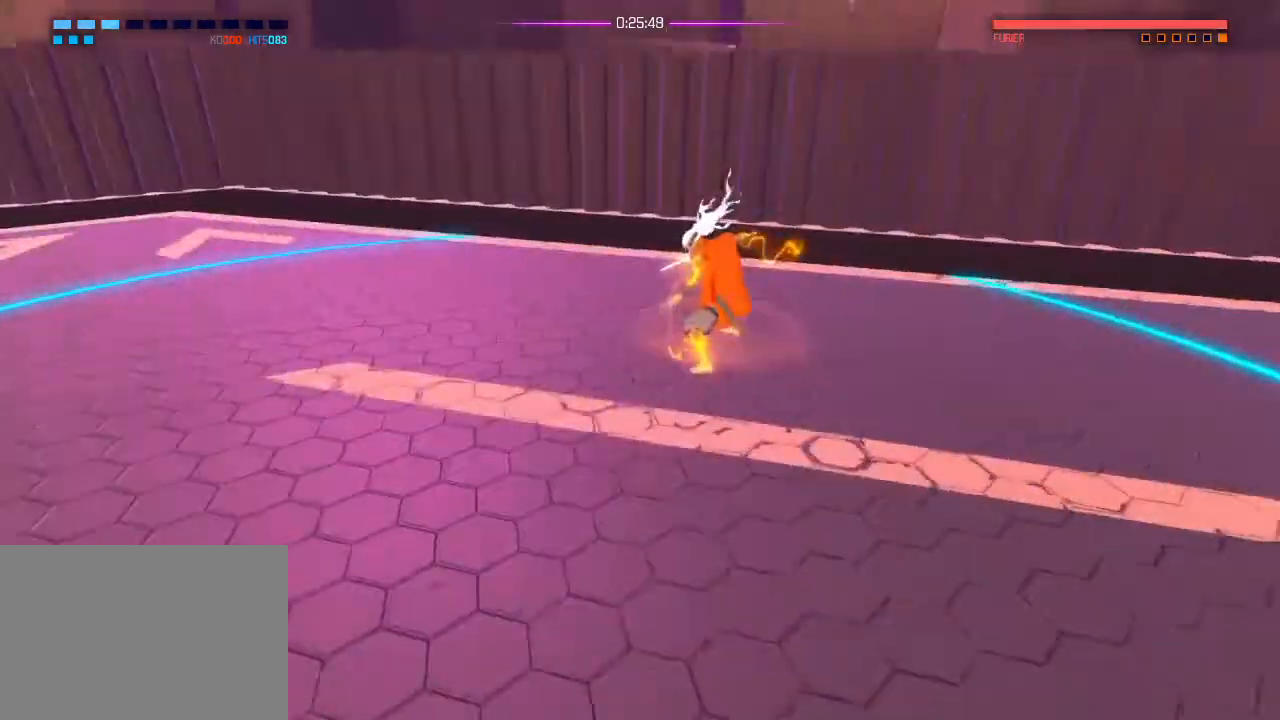
{"buttons": [], "left_stick": "up", "right_stick": "center", "events": [[100, "left_stick", "up"]]}
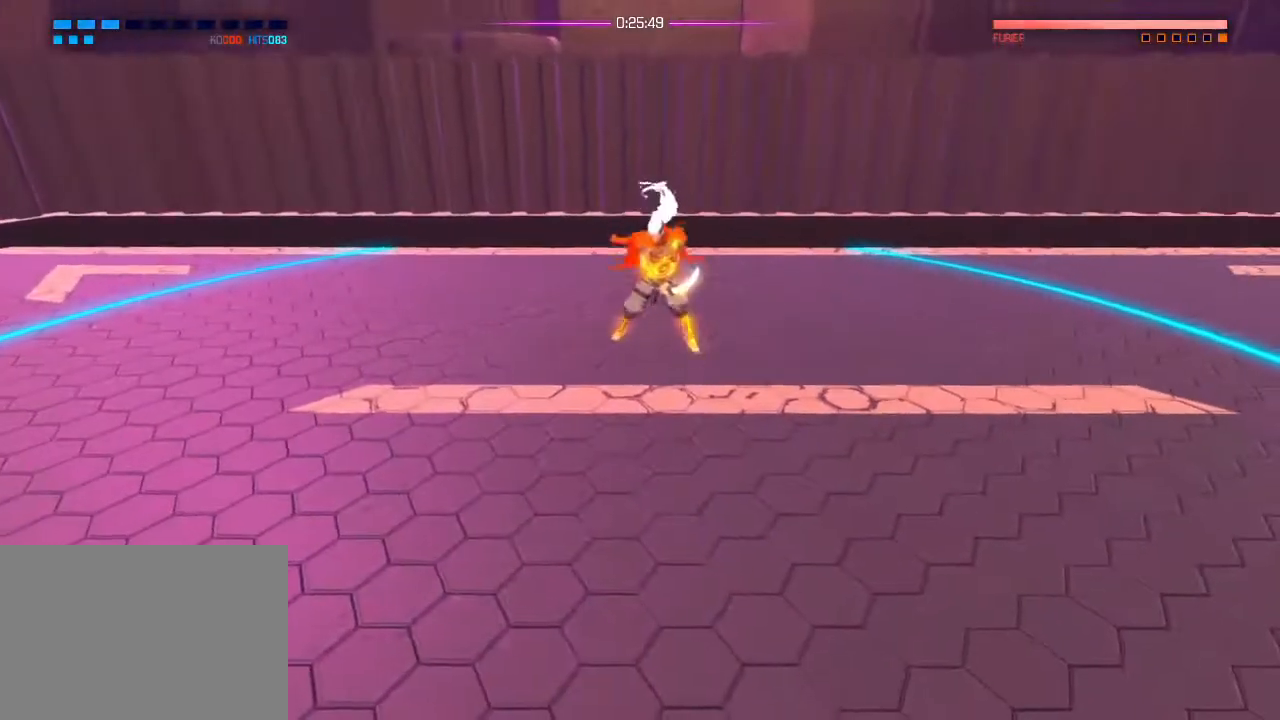
{"buttons": [], "left_stick": "up", "right_stick": "center", "events": []}
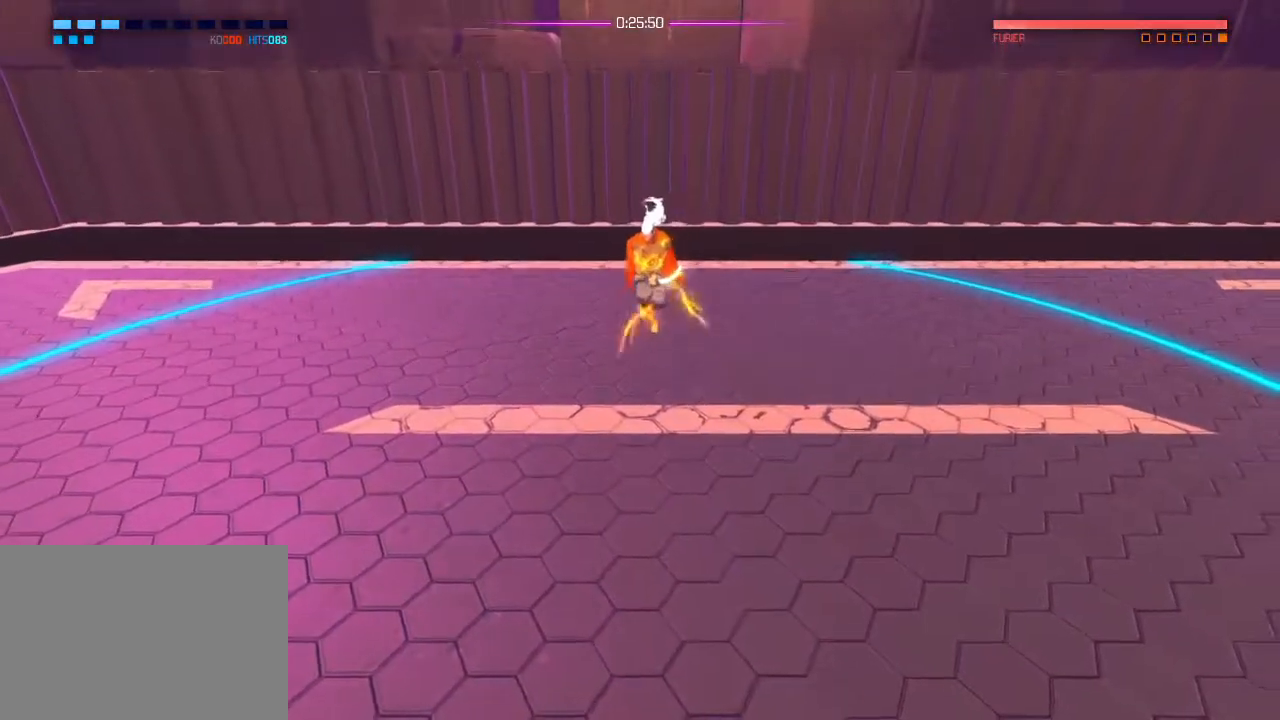
{"buttons": [], "left_stick": "up", "right_stick": "center", "events": []}
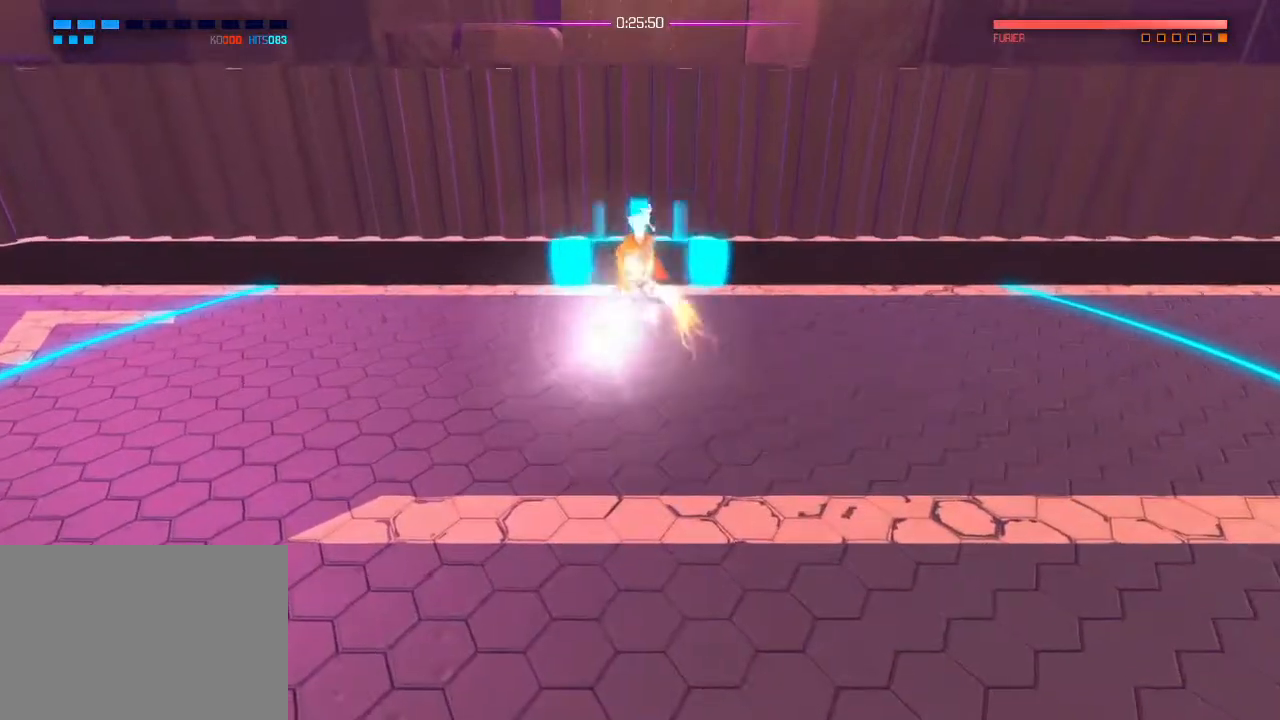
{"buttons": [], "left_stick": "center", "right_stick": "center", "events": [[500, "left_stick", "center"]]}
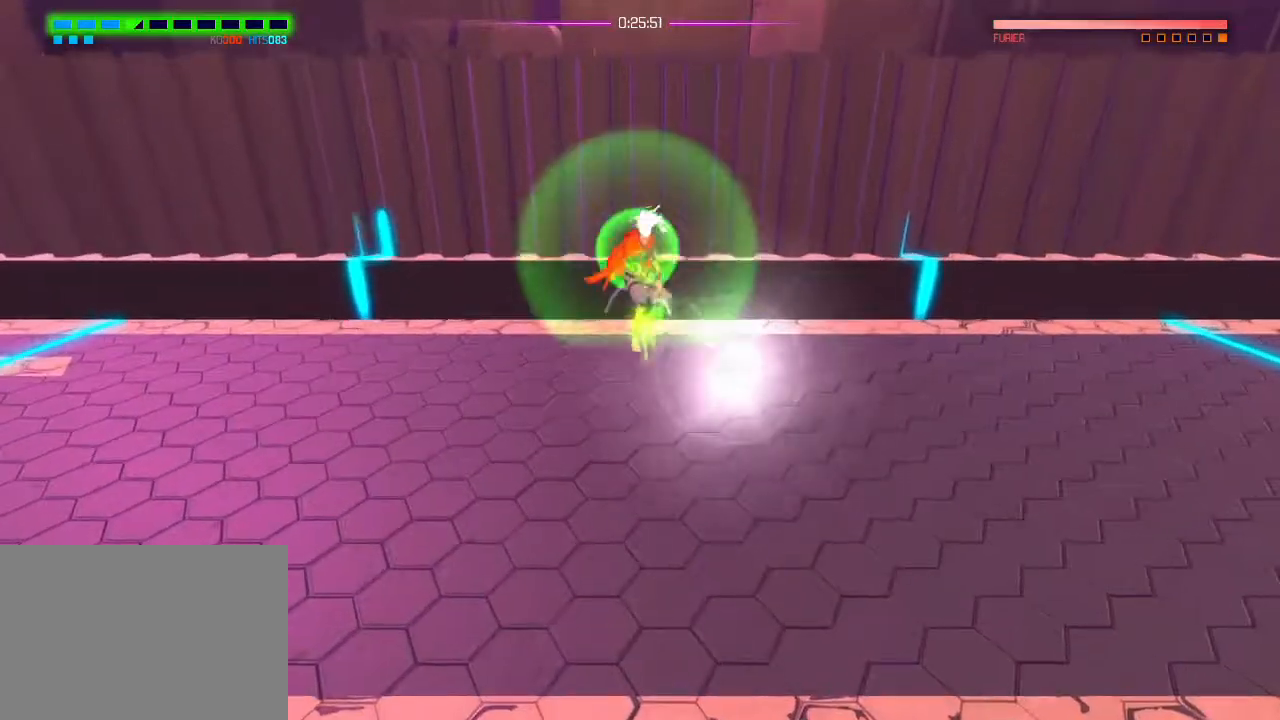
{"buttons": [], "left_stick": "center", "right_stick": "center"}
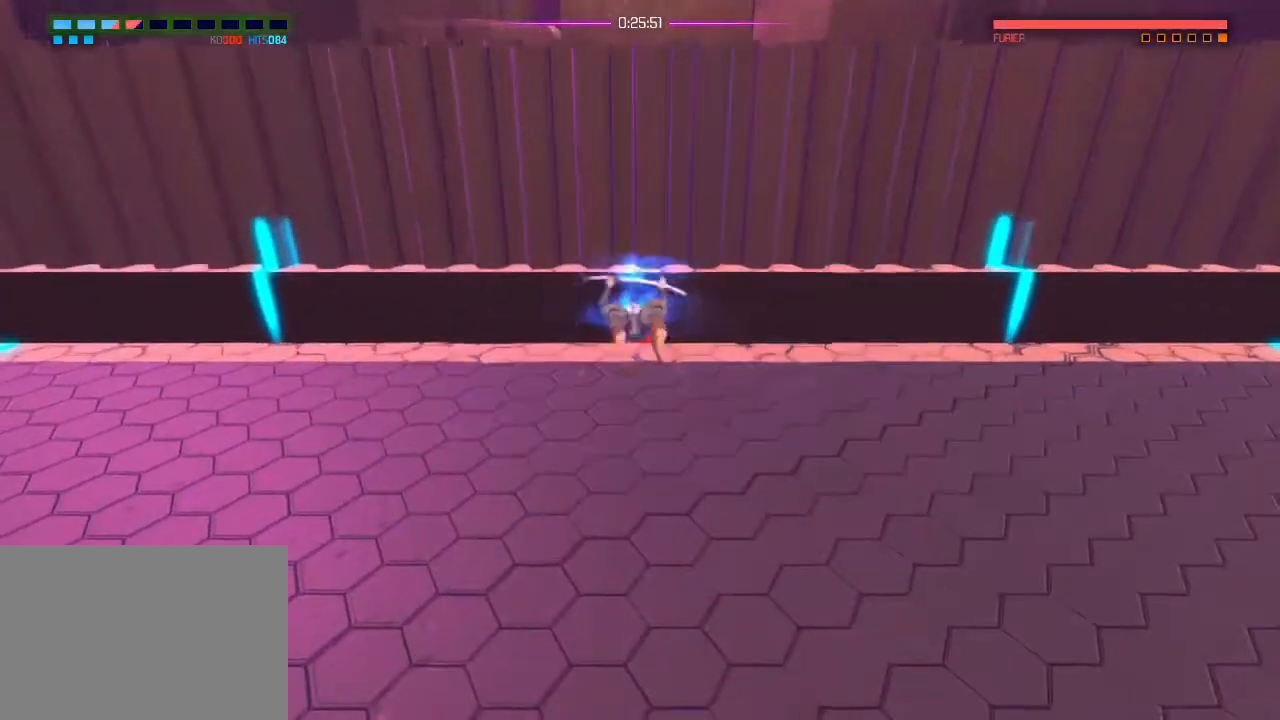
{"buttons": [], "left_stick": "up", "right_stick": "down-left", "events": [[150, "left_stick", "up"], [200, "right_stick", "down-left"]]}
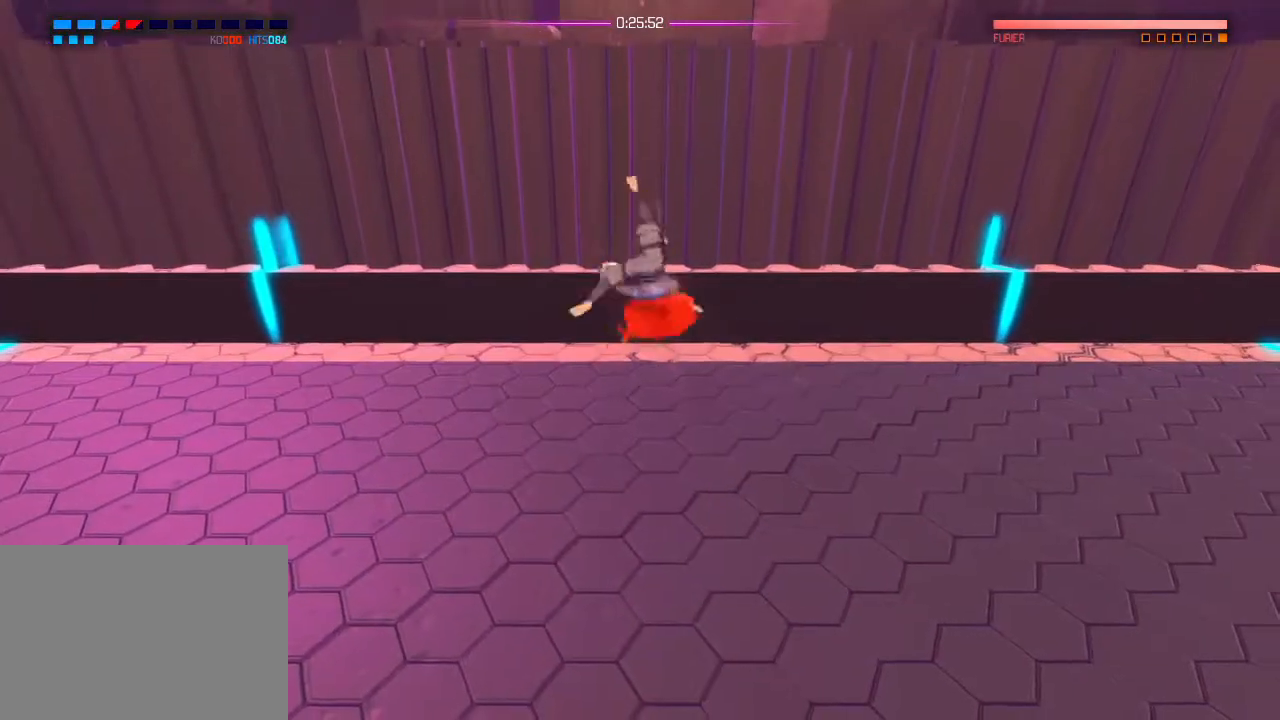
{"buttons": [], "left_stick": "center", "right_stick": "down-left", "events": [[150, "left_stick", "center"]]}
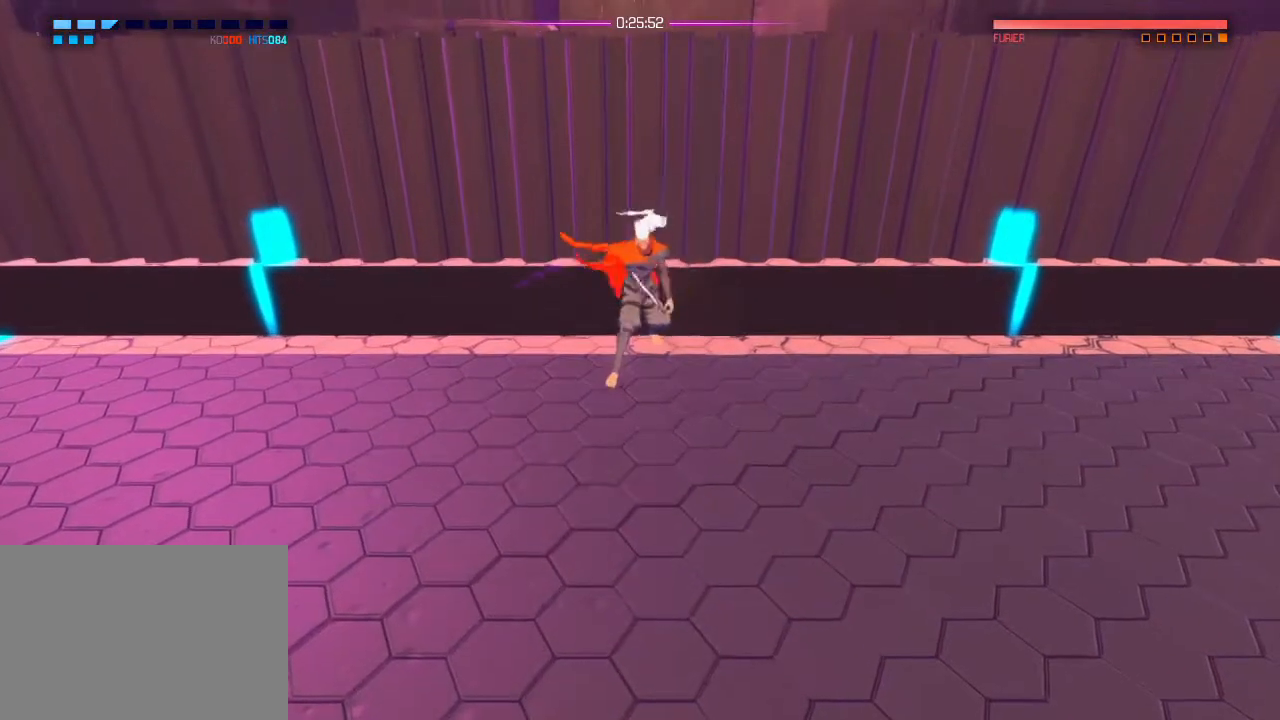
{"buttons": [], "left_stick": "up", "right_stick": "down-left", "events": [[350, "left_stick", "up"]]}
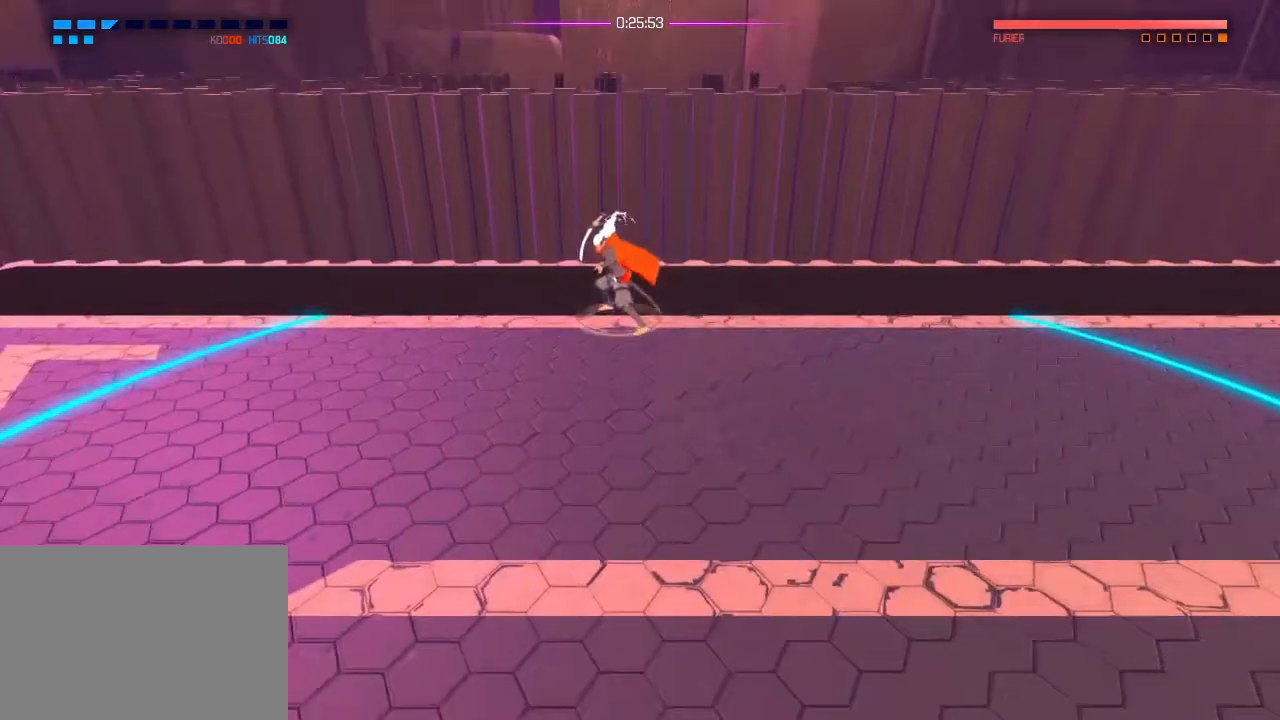
{"buttons": [], "left_stick": "center", "right_stick": "center", "events": [[200, "right_stick", "center"], [434, "left_stick", "center"]]}
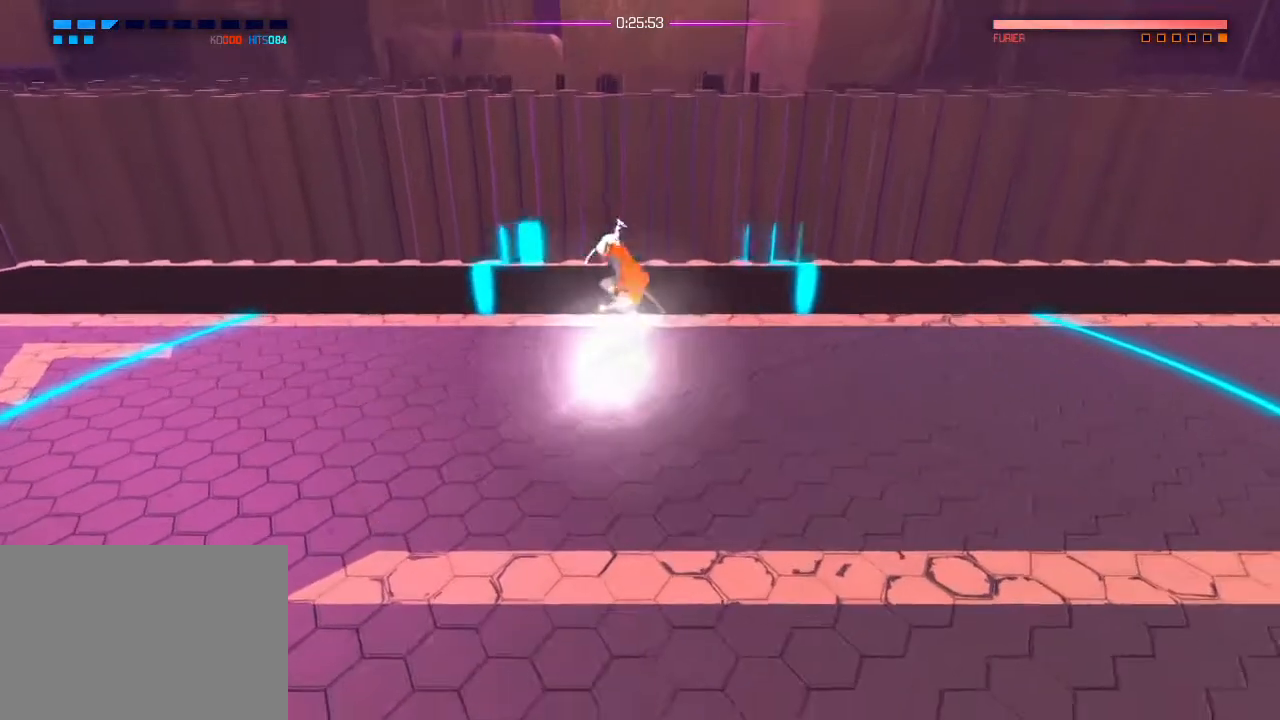
{"buttons": [], "left_stick": "center", "right_stick": "left"}
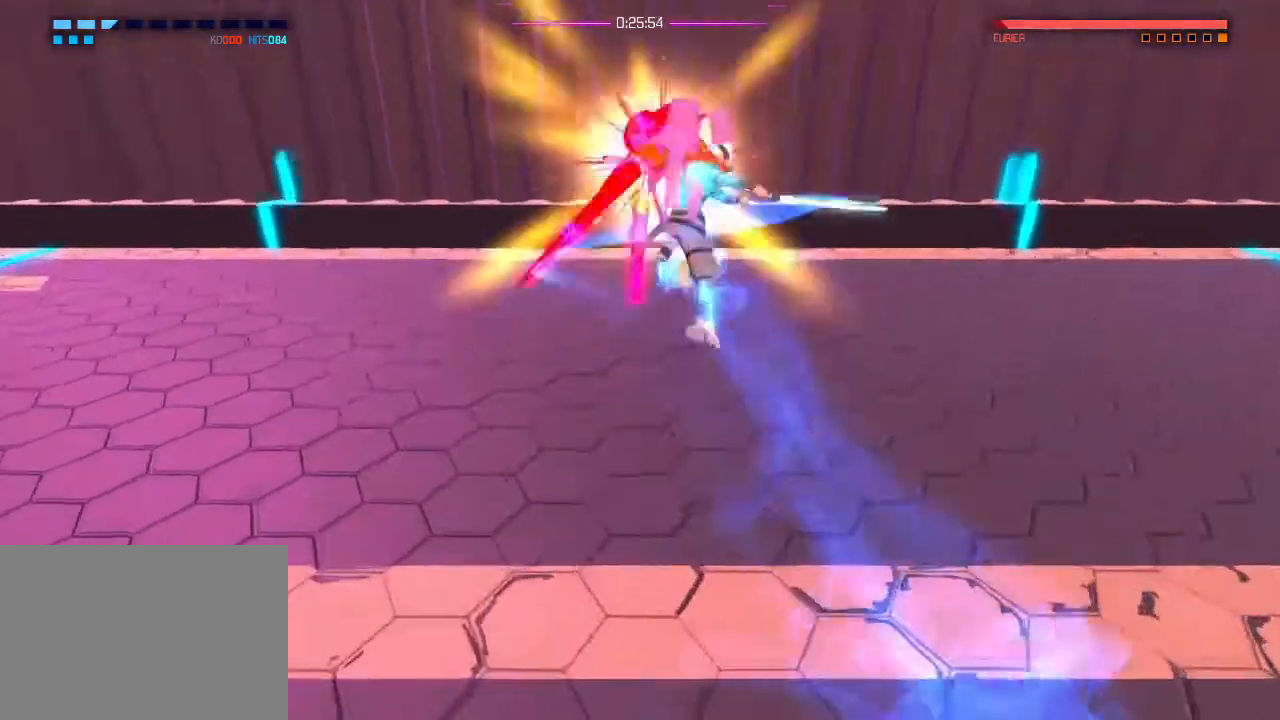
{"buttons": [], "left_stick": "center", "right_stick": "left", "events": []}
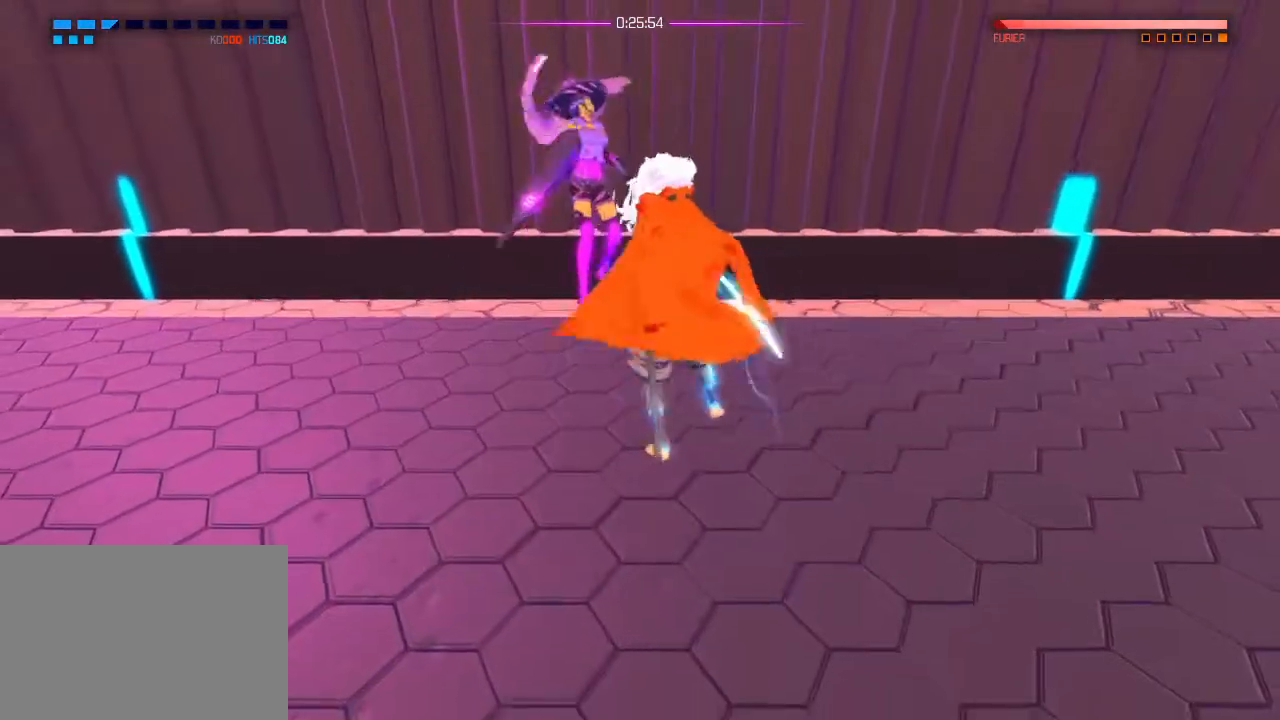
{"buttons": [], "left_stick": "center", "right_stick": "left", "events": []}
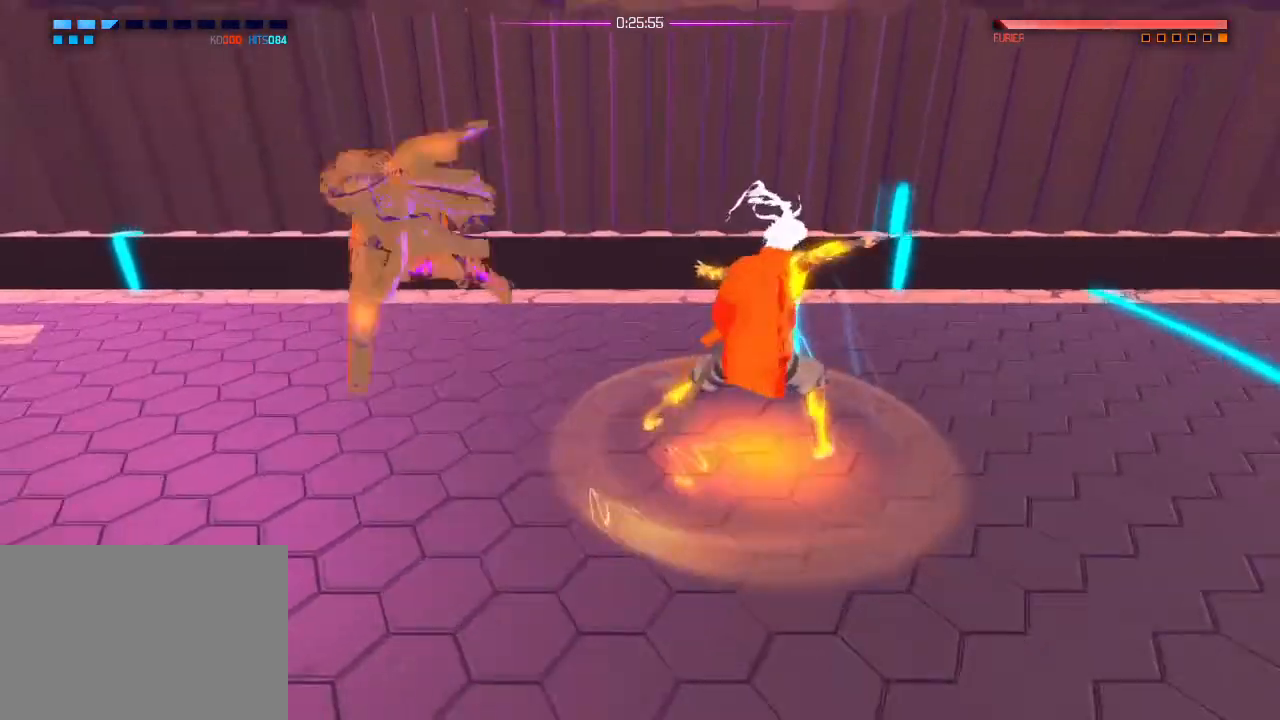
{"buttons": [], "left_stick": "center", "right_stick": "left", "events": []}